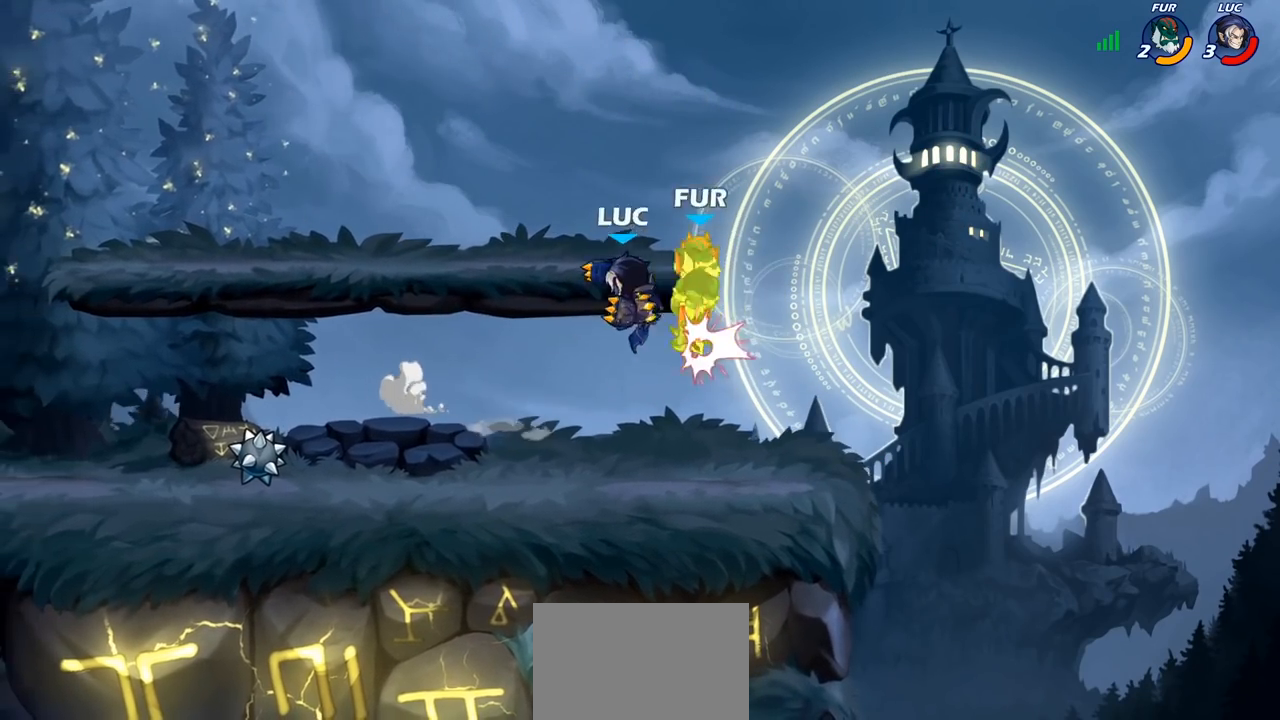
Gameplay with a controller (PlayStation layout); each line is a JSON object with the inputs held at the frame after it. "events" lists button and stick changes between this image and that frame as [ms after this image, input, new state], when the widget could be followed in between. Not read: R1.
{"buttons": [], "left_stick": "right", "right_stick": "center", "events": [[50, "left_stick", "right"], [150, "left_stick", "center"], [167, "SQUARE", "down"], [250, "SQUARE", "up"], [333, "left_stick", "right"]]}
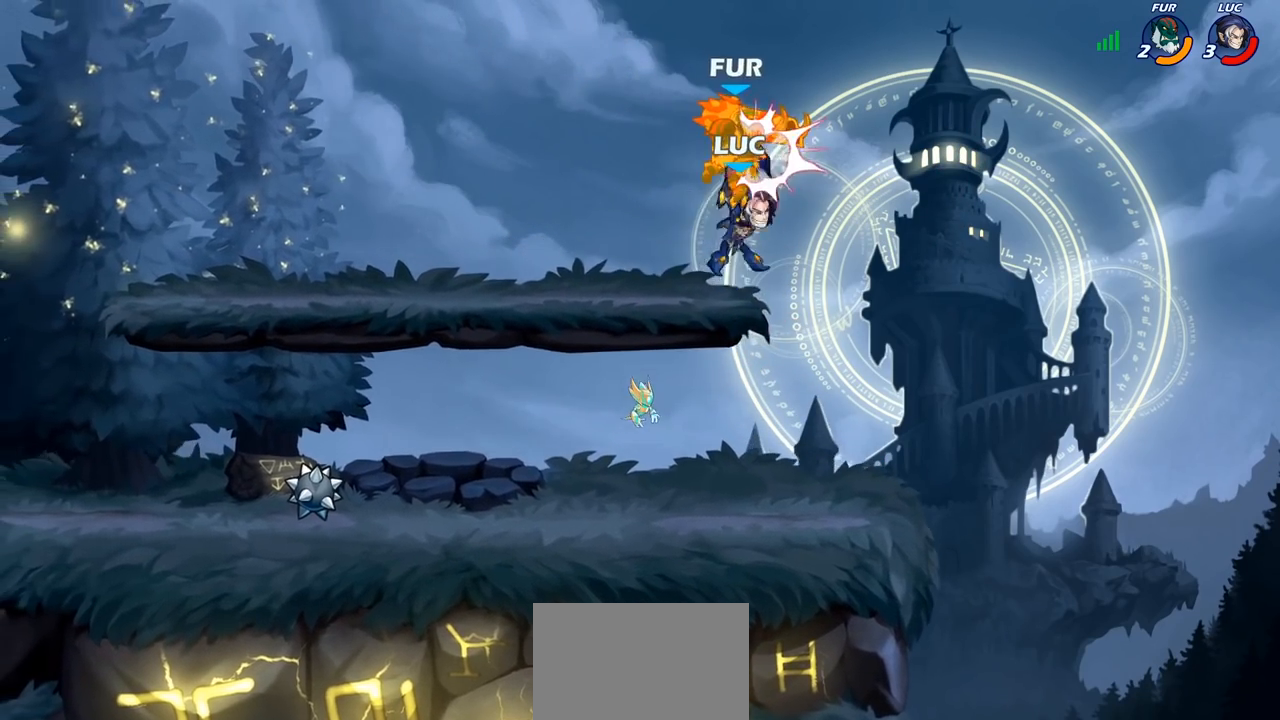
{"buttons": [], "left_stick": "down-left", "right_stick": "center", "events": [[17, "left_stick", "center"], [283, "left_stick", "left"], [433, "left_stick", "down-left"]]}
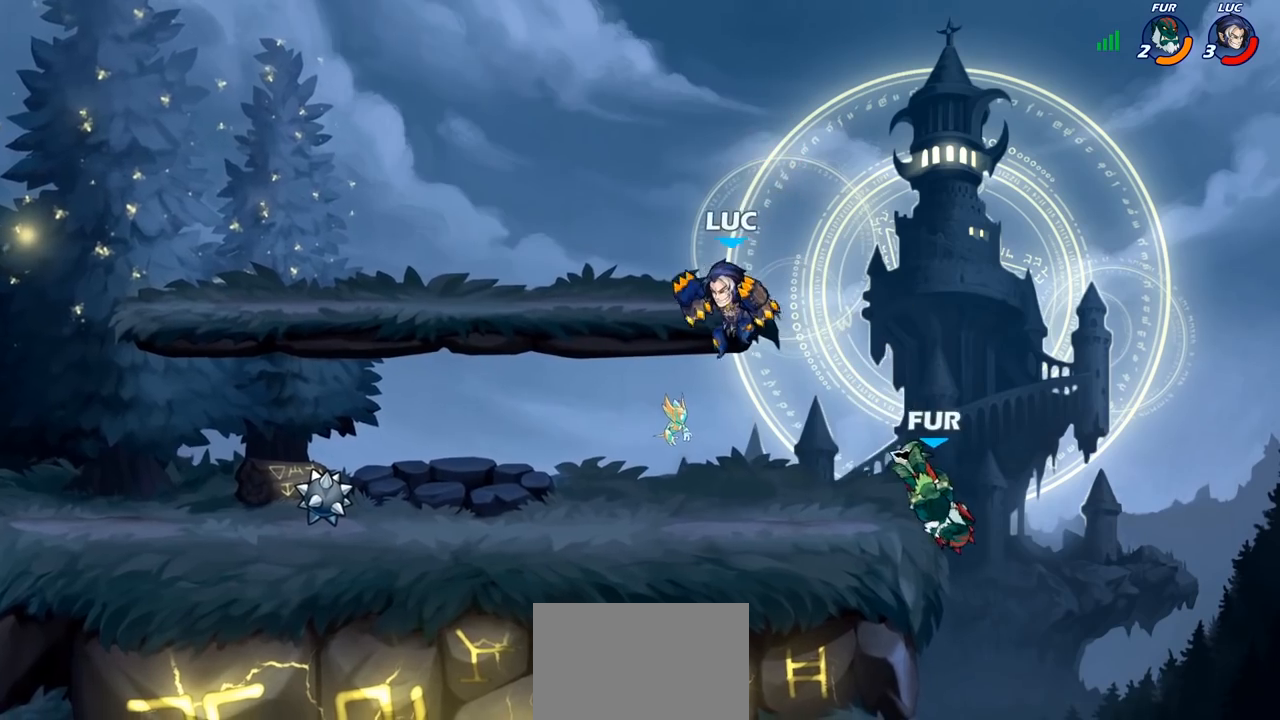
{"buttons": [], "left_stick": "down-right", "right_stick": "center", "events": [[100, "left_stick", "center"], [300, "left_stick", "right"], [500, "left_stick", "down-right"]]}
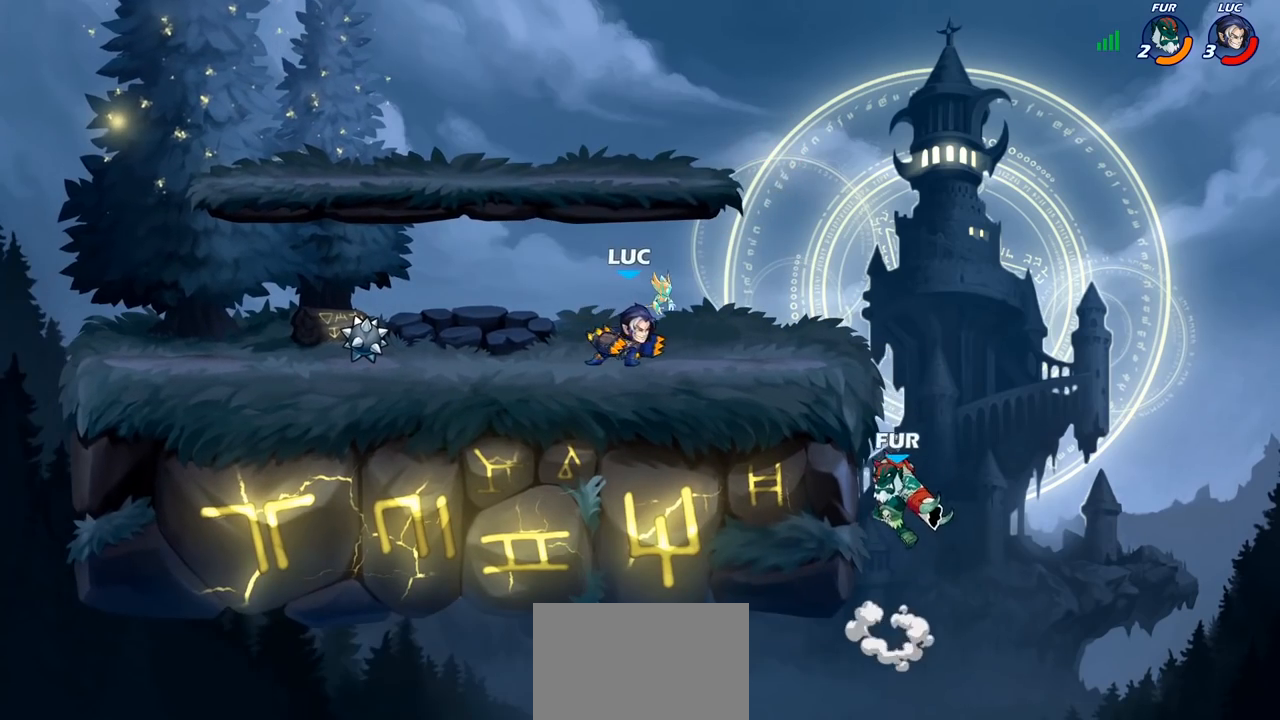
{"buttons": [], "left_stick": "center", "right_stick": "center", "events": [[33, "CIRCLE", "down"], [33, "left_stick", "down"], [133, "CIRCLE", "up"], [183, "left_stick", "center"]]}
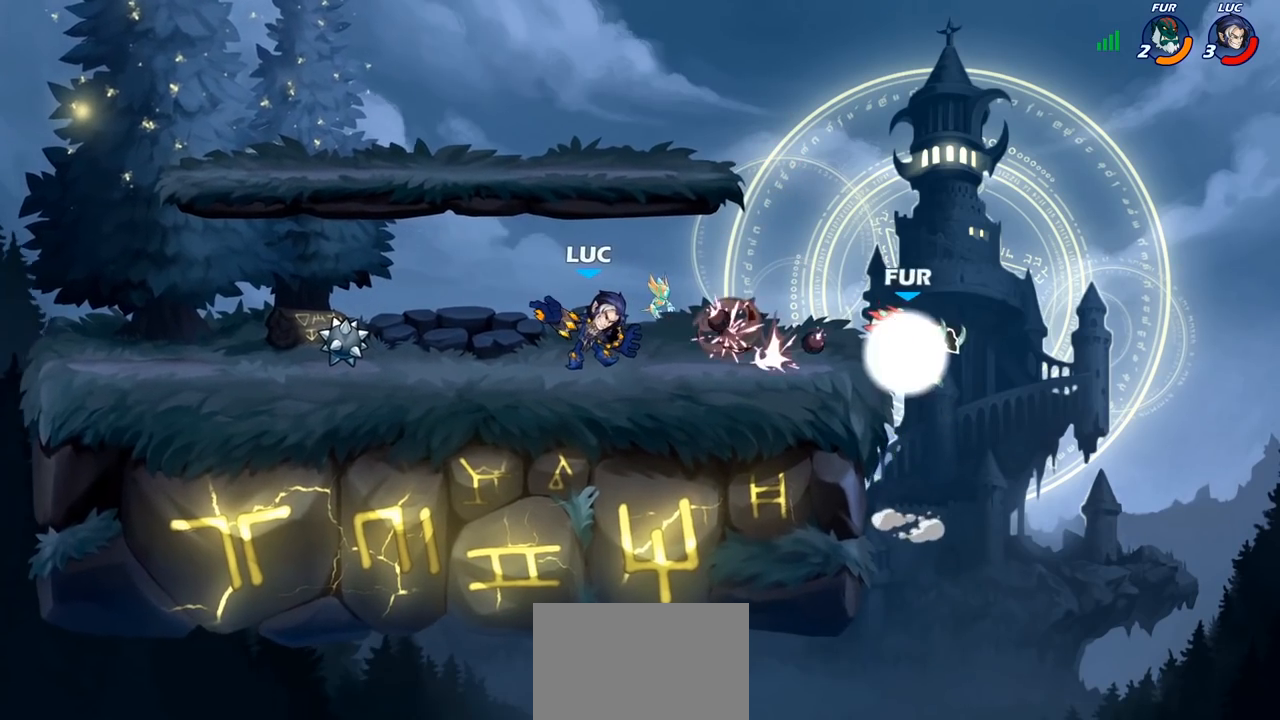
{"buttons": [], "left_stick": "center", "right_stick": "center", "events": []}
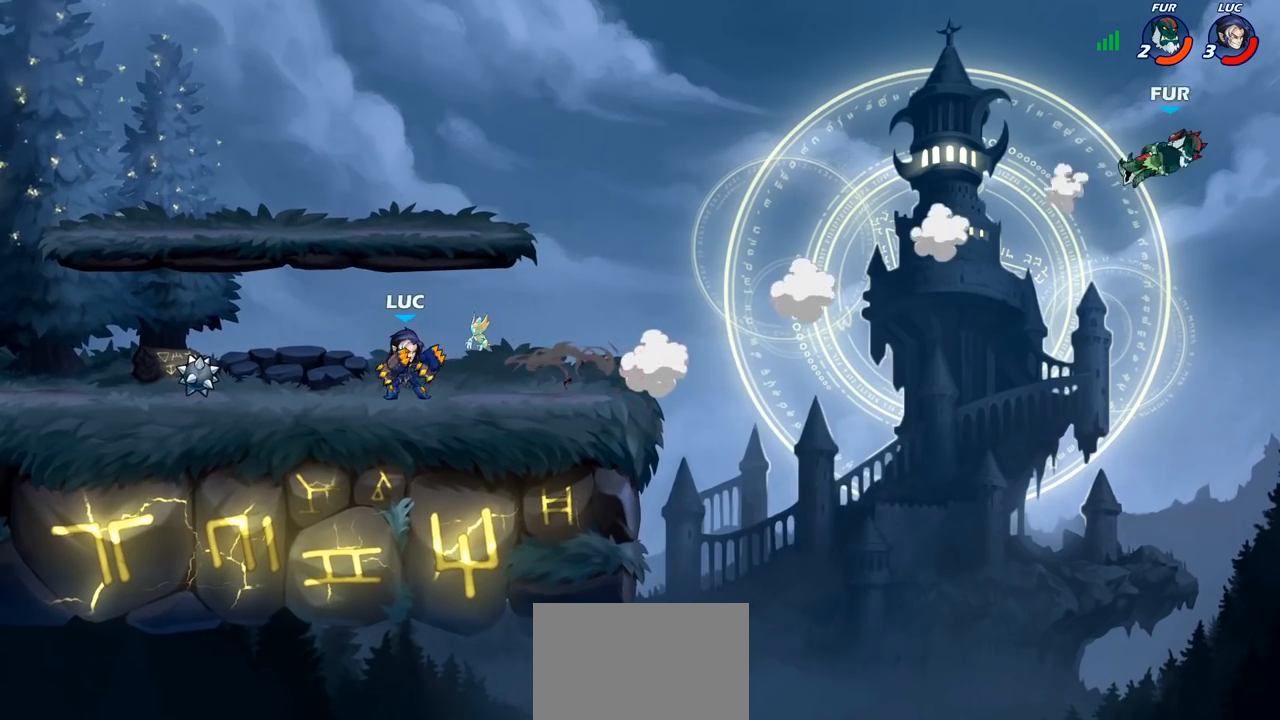
{"buttons": [], "left_stick": "right", "right_stick": "center", "events": [[100, "left_stick", "right"]]}
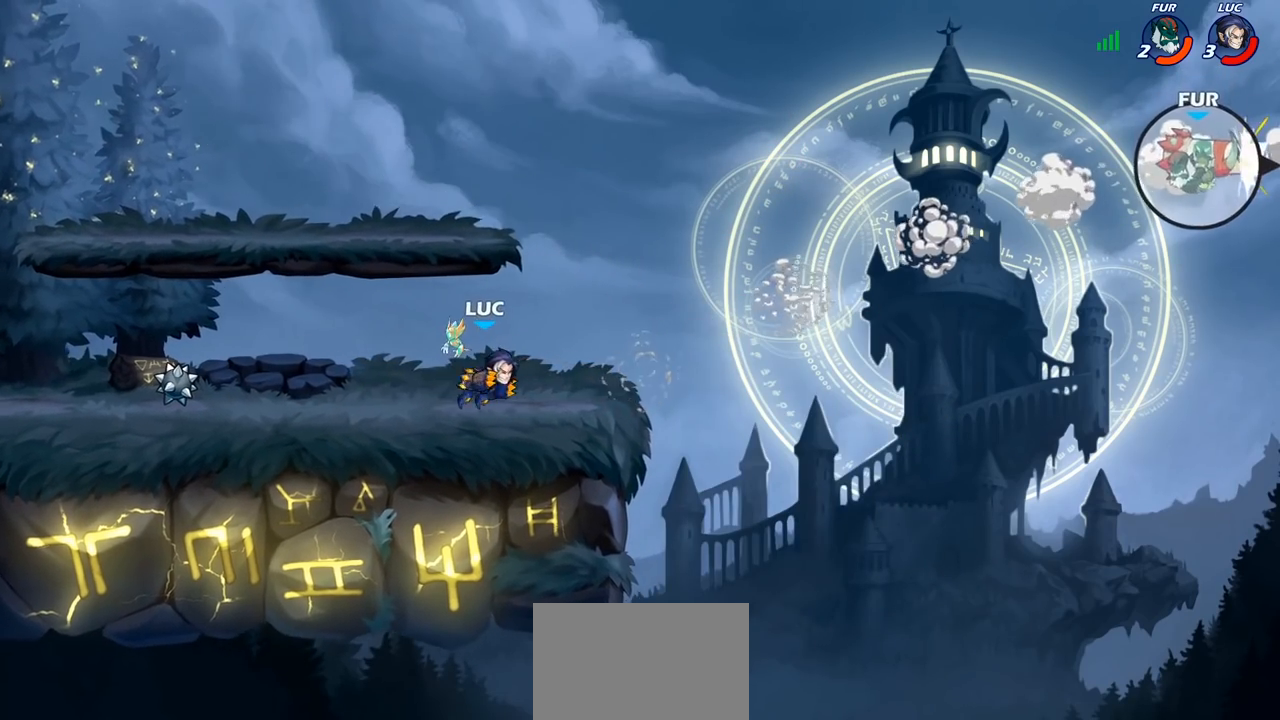
{"buttons": [], "left_stick": "center", "right_stick": "center", "events": [[167, "CROSS", "down"], [333, "CROSS", "up"], [400, "left_stick", "up-right"], [500, "left_stick", "center"]]}
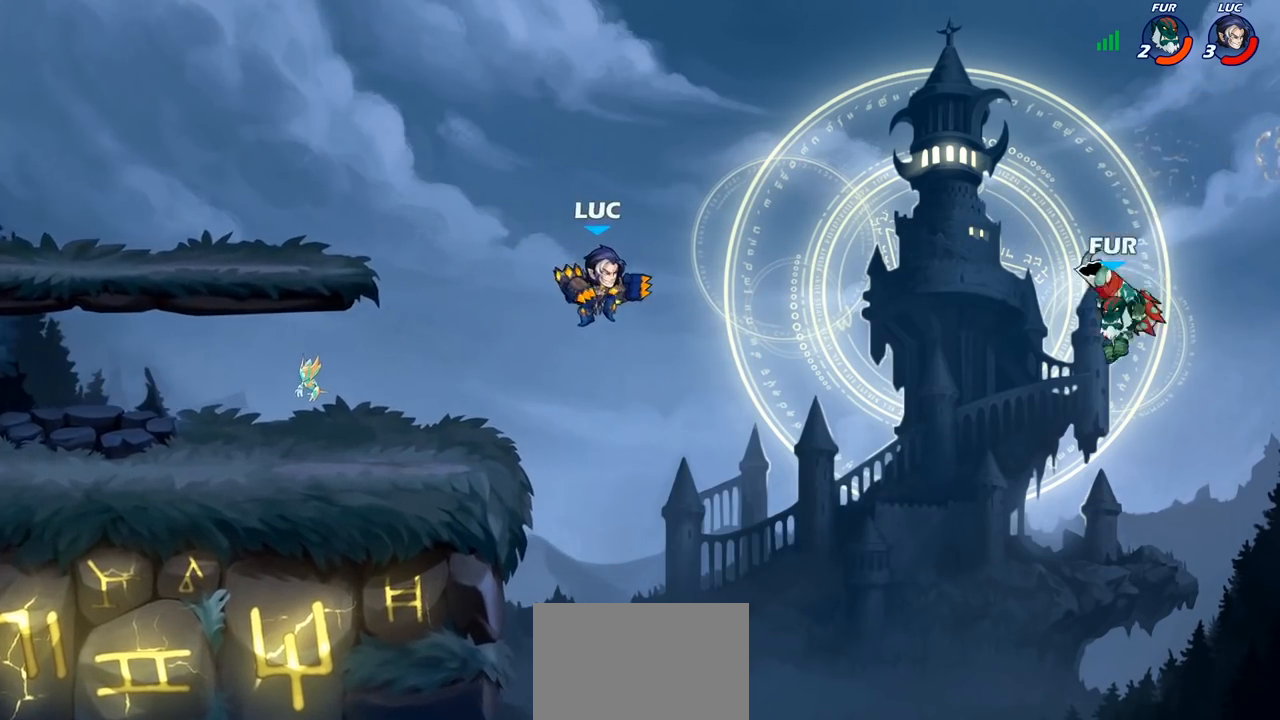
{"buttons": [], "left_stick": "center", "right_stick": "center", "events": [[117, "R2", "down"], [133, "left_stick", "down"], [150, "CIRCLE", "down"], [200, "R2", "up"], [217, "CIRCLE", "up"], [250, "left_stick", "center"]]}
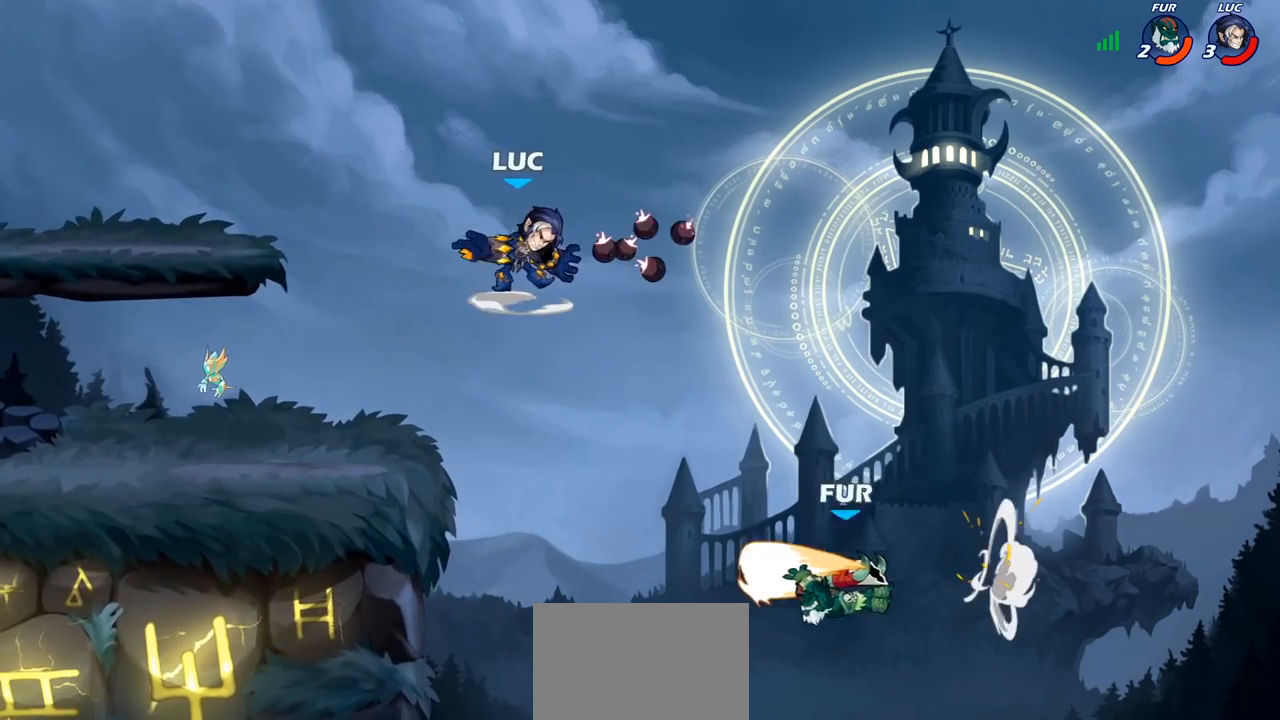
{"buttons": [], "left_stick": "down-left", "right_stick": "center", "events": [[450, "left_stick", "down-left"]]}
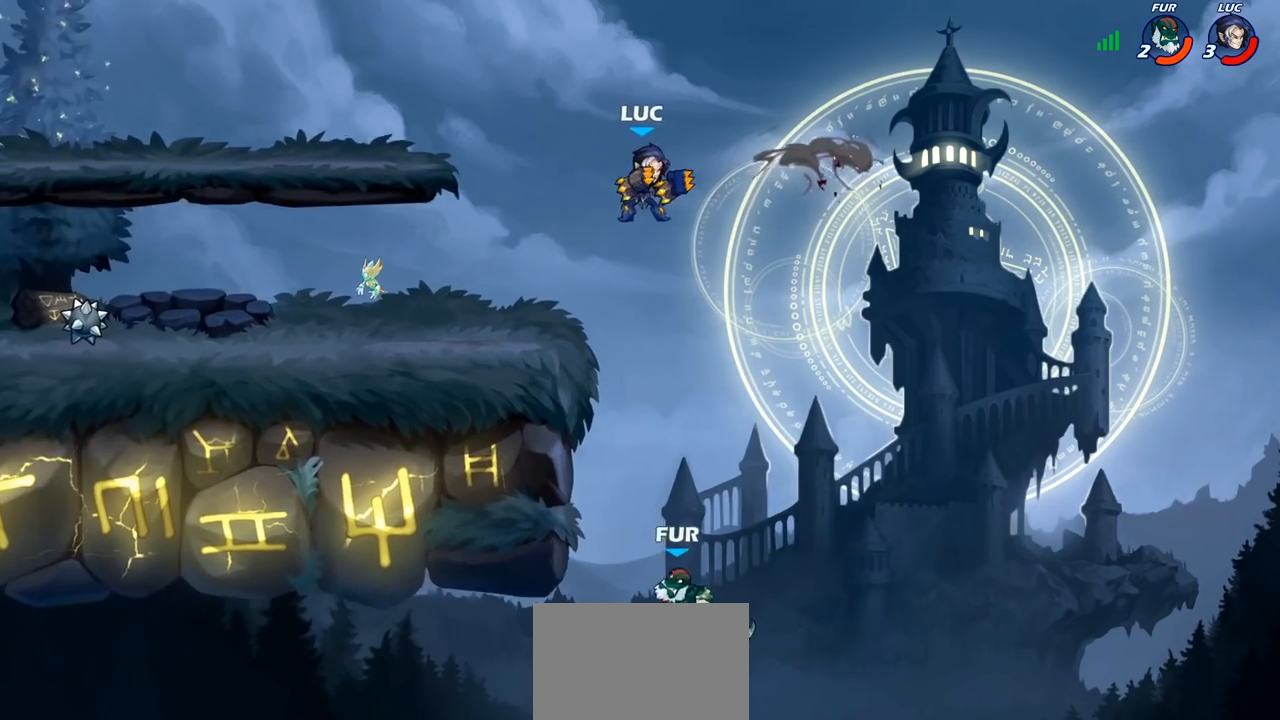
{"buttons": ["CIRCLE"], "left_stick": "down-left", "right_stick": "center", "events": [[50, "CIRCLE", "down"]]}
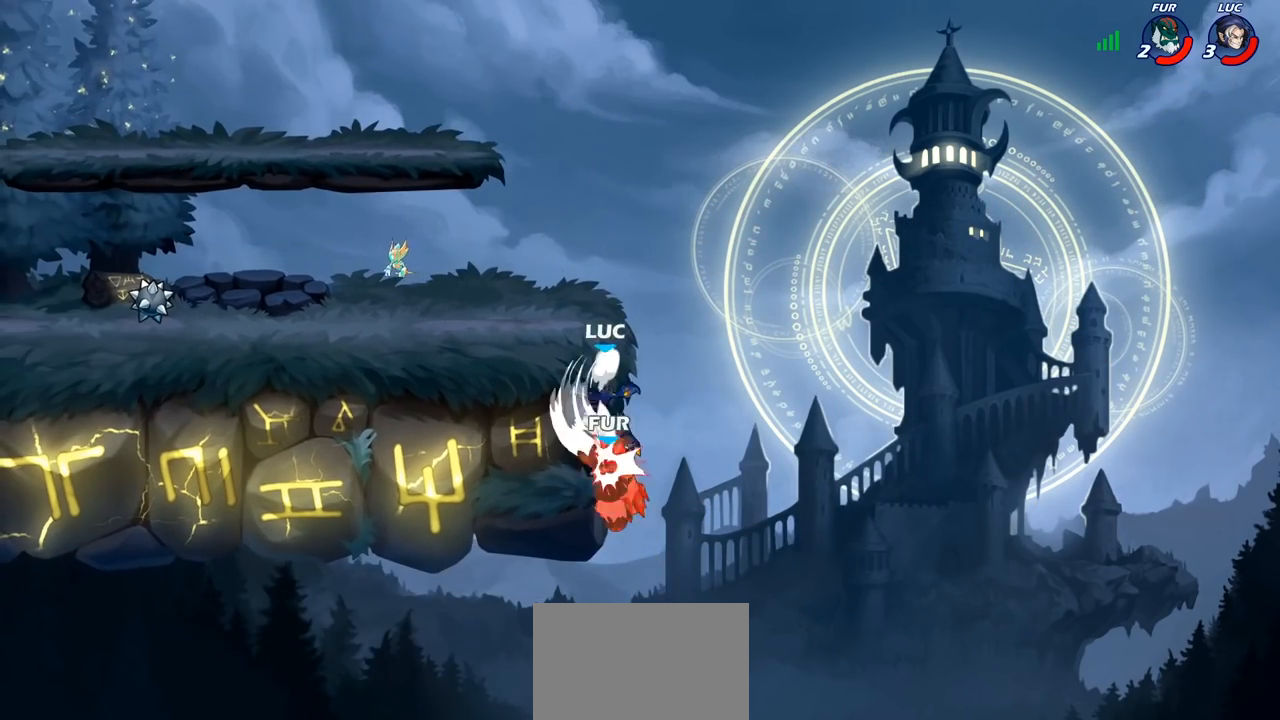
{"buttons": ["CROSS"], "left_stick": "up", "right_stick": "center", "events": [[133, "CIRCLE", "up"], [217, "left_stick", "center"], [283, "left_stick", "left"], [400, "CROSS", "down"], [400, "left_stick", "up"]]}
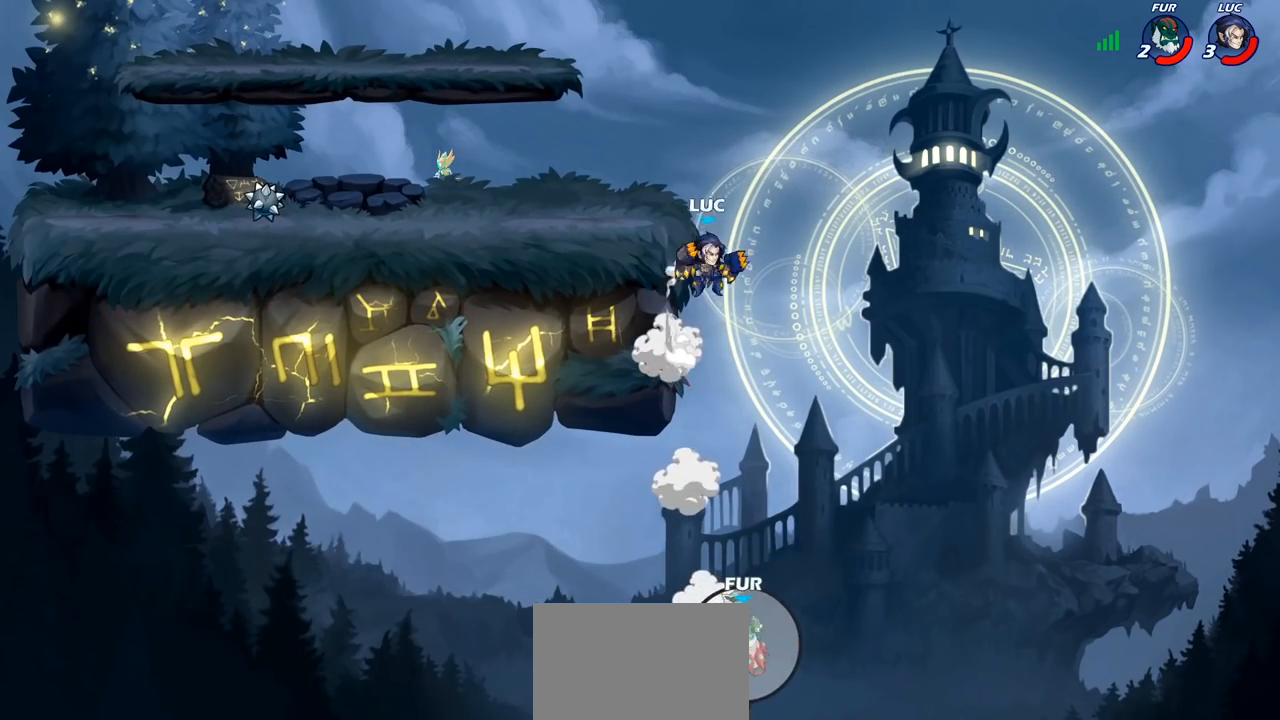
{"buttons": [], "left_stick": "center", "right_stick": "center", "events": [[33, "CROSS", "up"], [117, "left_stick", "left"], [183, "CIRCLE", "down"], [300, "CIRCLE", "up"], [483, "left_stick", "center"]]}
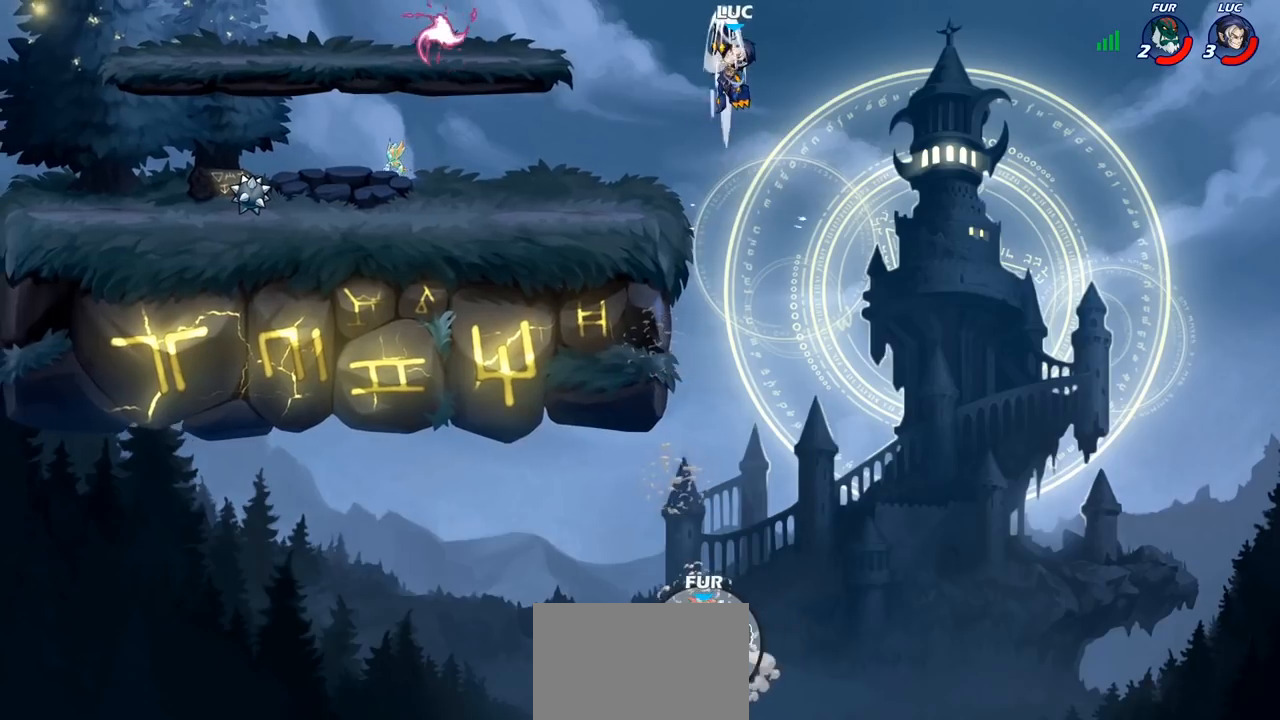
{"buttons": [], "left_stick": "center", "right_stick": "center", "events": [[183, "left_stick", "left"], [350, "left_stick", "down"], [417, "left_stick", "center"]]}
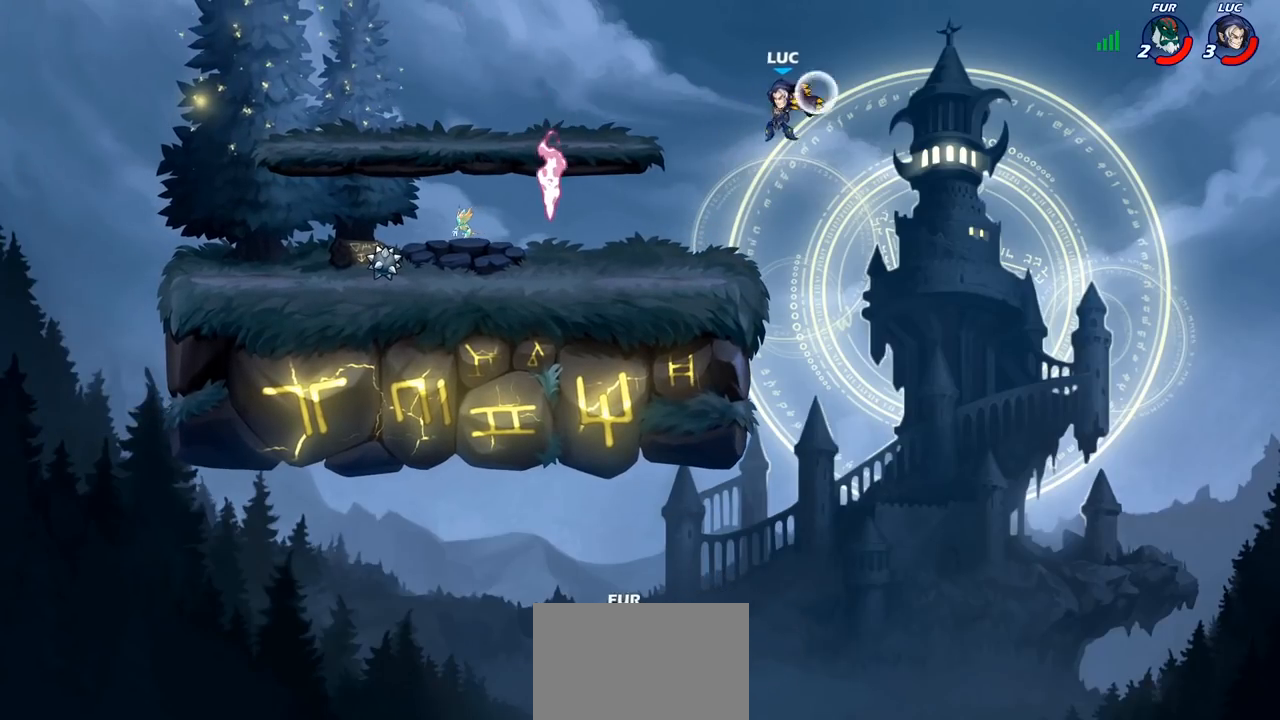
{"buttons": [], "left_stick": "left", "right_stick": "center", "events": [[317, "left_stick", "left"], [350, "CROSS", "down"], [450, "CROSS", "up"]]}
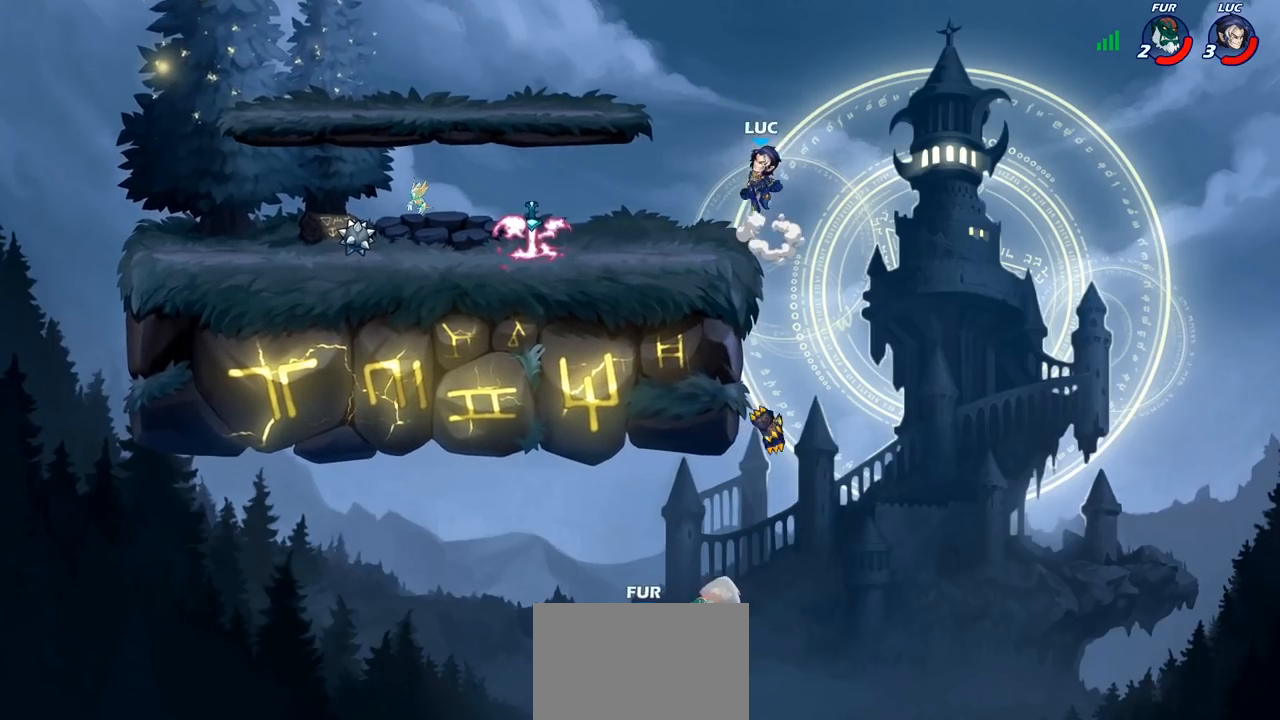
{"buttons": [], "left_stick": "down-left", "right_stick": "center", "events": [[100, "left_stick", "down-left"]]}
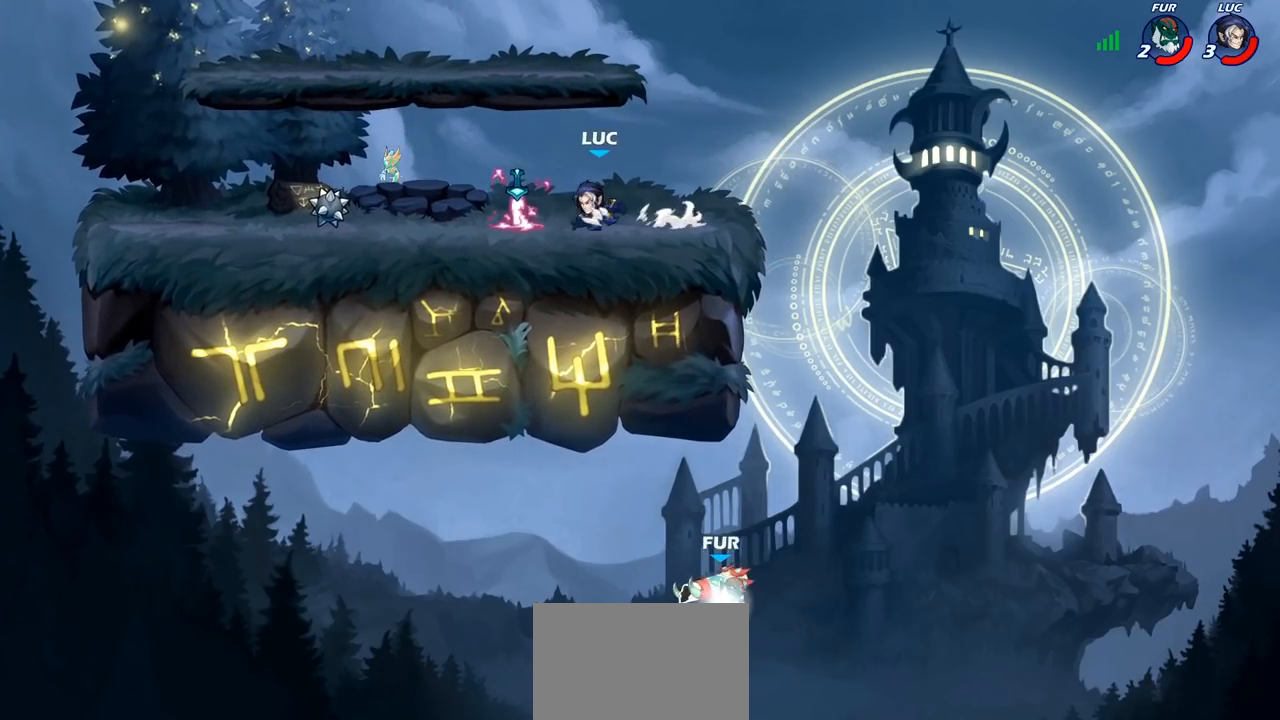
{"buttons": ["R2"], "left_stick": "left", "right_stick": "center", "events": [[17, "left_stick", "left"], [417, "R2", "down"]]}
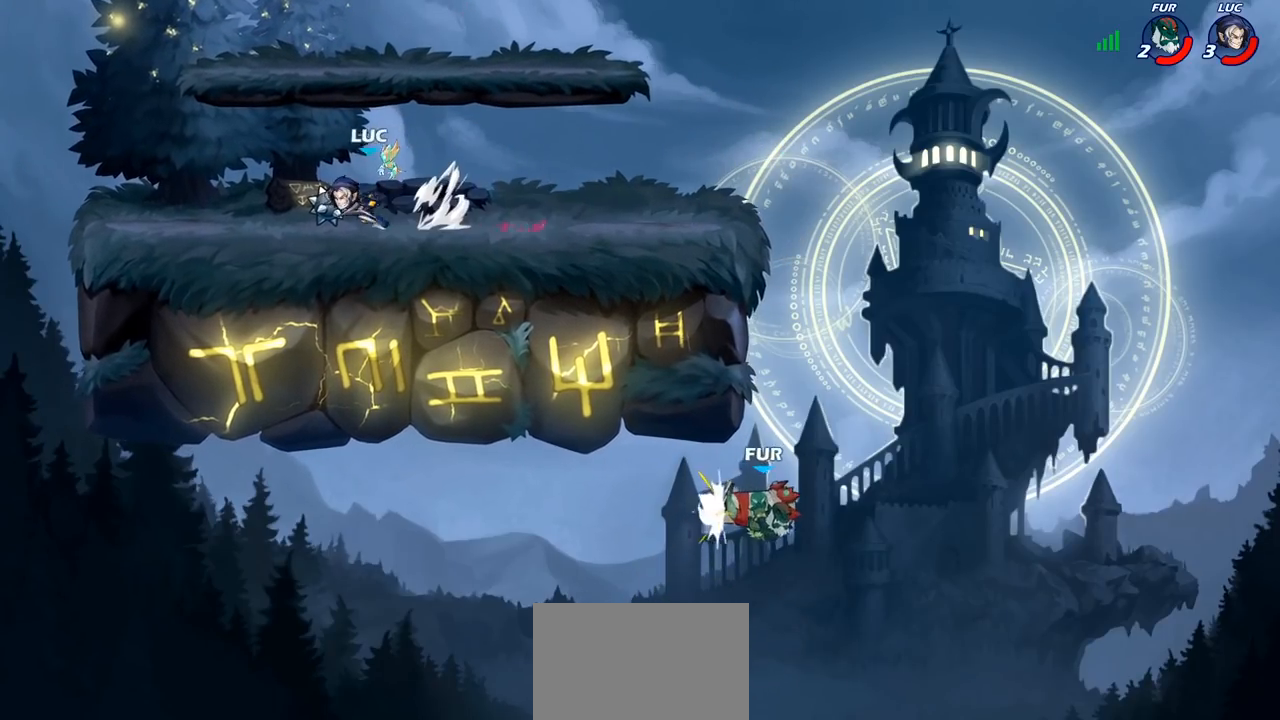
{"buttons": [], "left_stick": "center", "right_stick": "center", "events": [[33, "R2", "up"], [100, "CIRCLE", "down"], [200, "CIRCLE", "up"], [300, "left_stick", "center"]]}
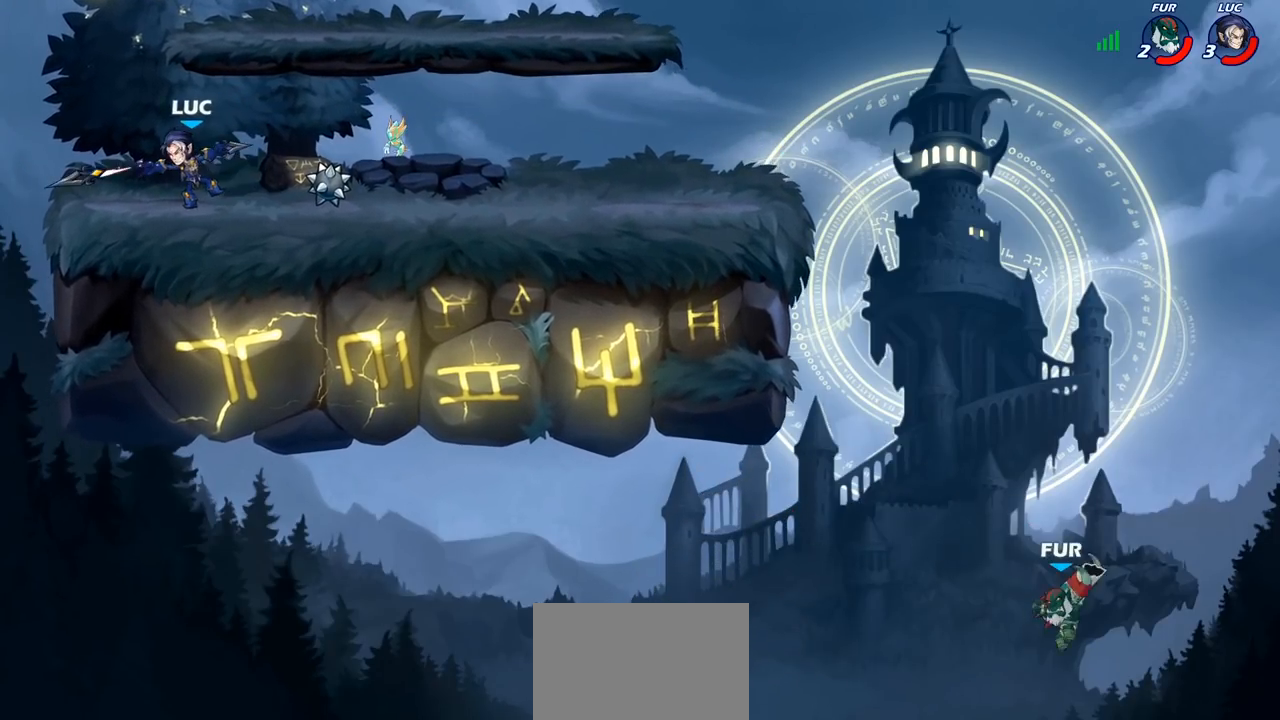
{"buttons": [], "left_stick": "down", "right_stick": "center", "events": [[500, "left_stick", "down"]]}
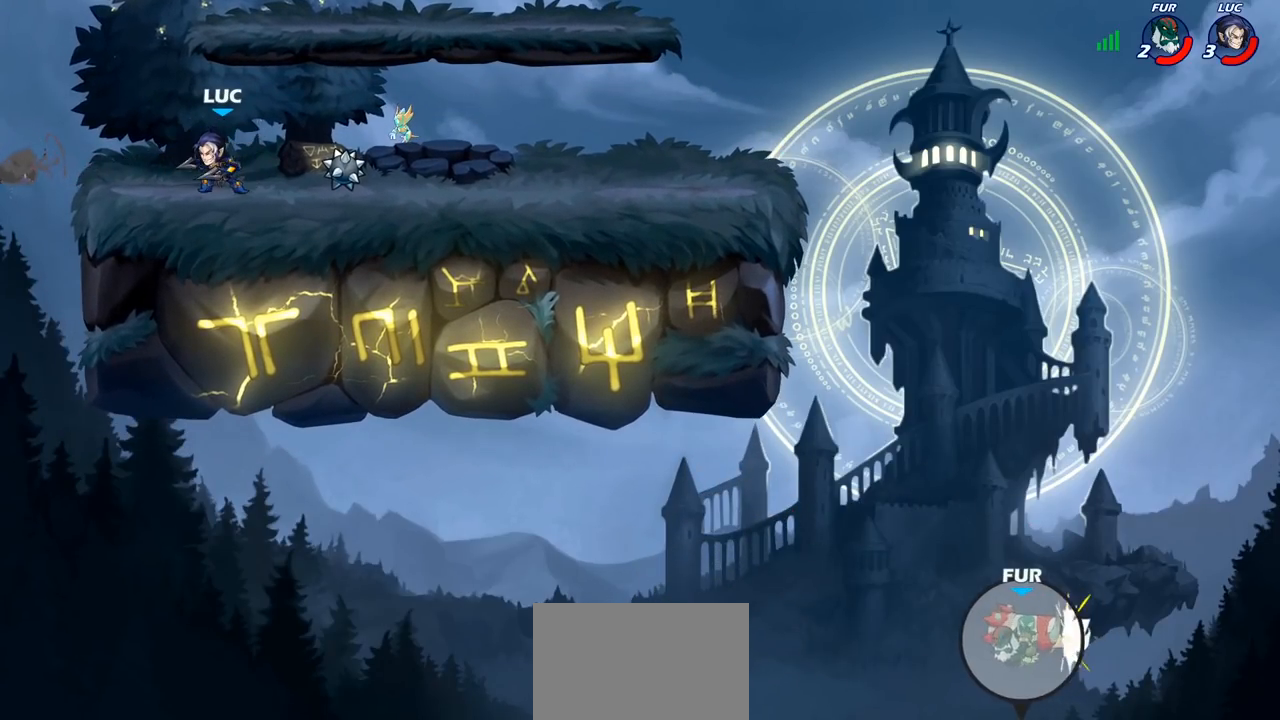
{"buttons": [], "left_stick": "right", "right_stick": "center", "events": [[50, "SQUARE", "down"], [150, "SQUARE", "up"], [200, "left_stick", "center"], [433, "left_stick", "right"]]}
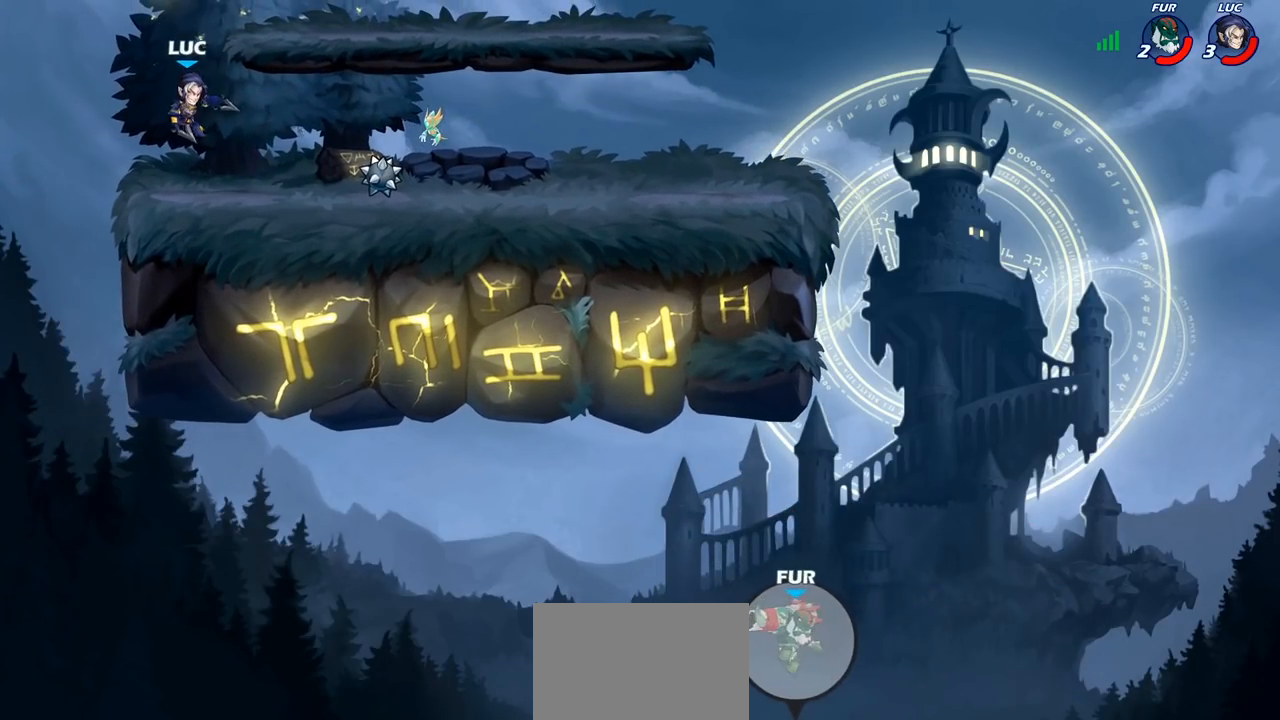
{"buttons": [], "left_stick": "down", "right_stick": "center", "events": [[117, "left_stick", "down-right"], [300, "R2", "down"], [333, "left_stick", "down"], [367, "SQUARE", "down"], [417, "R2", "up"], [467, "SQUARE", "up"]]}
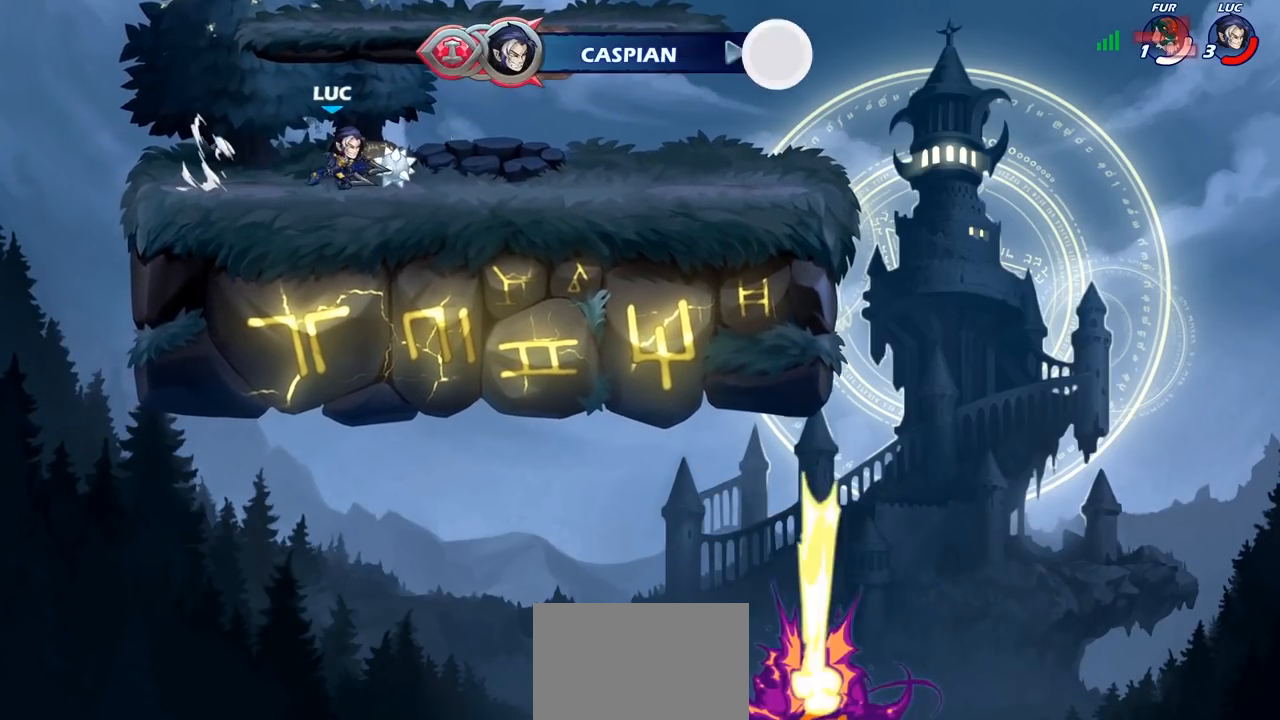
{"buttons": [], "left_stick": "down-left", "right_stick": "center", "events": [[33, "left_stick", "center"], [433, "left_stick", "down-left"]]}
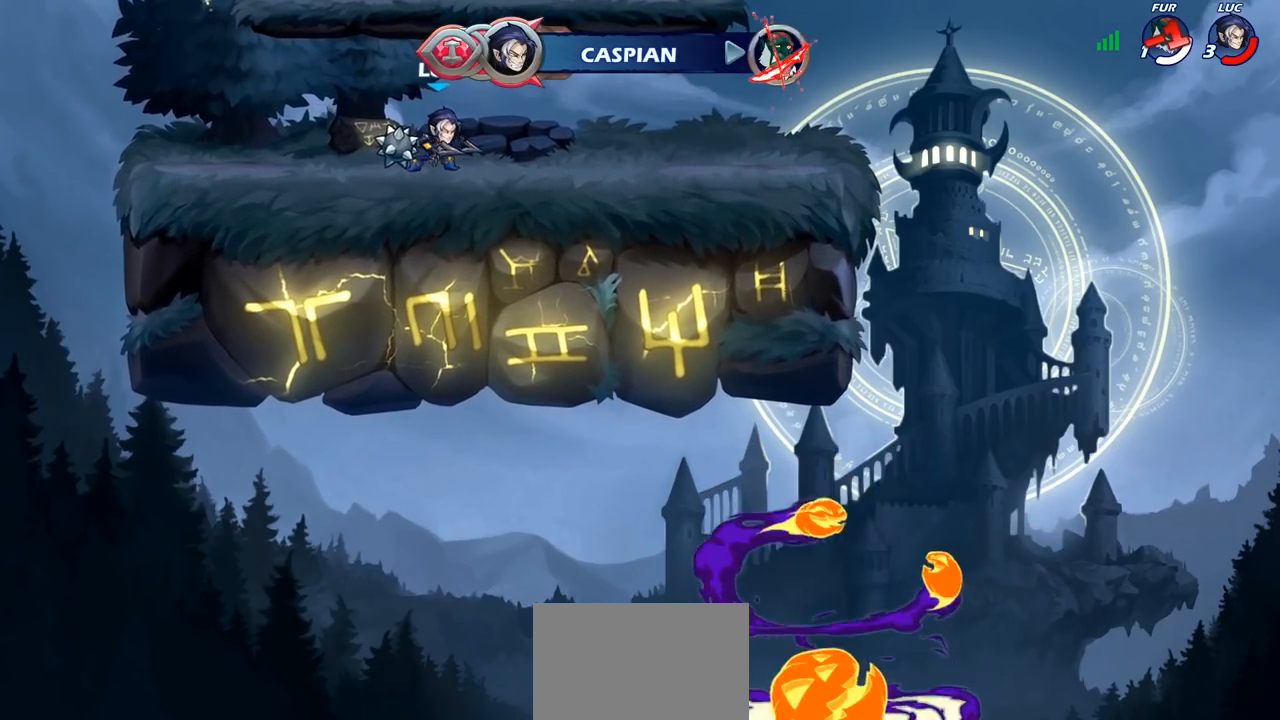
{"buttons": [], "left_stick": "center", "right_stick": "center", "events": [[100, "R2", "down"], [267, "R2", "up"], [283, "SQUARE", "down"], [350, "SQUARE", "up"], [350, "left_stick", "down"], [450, "left_stick", "center"]]}
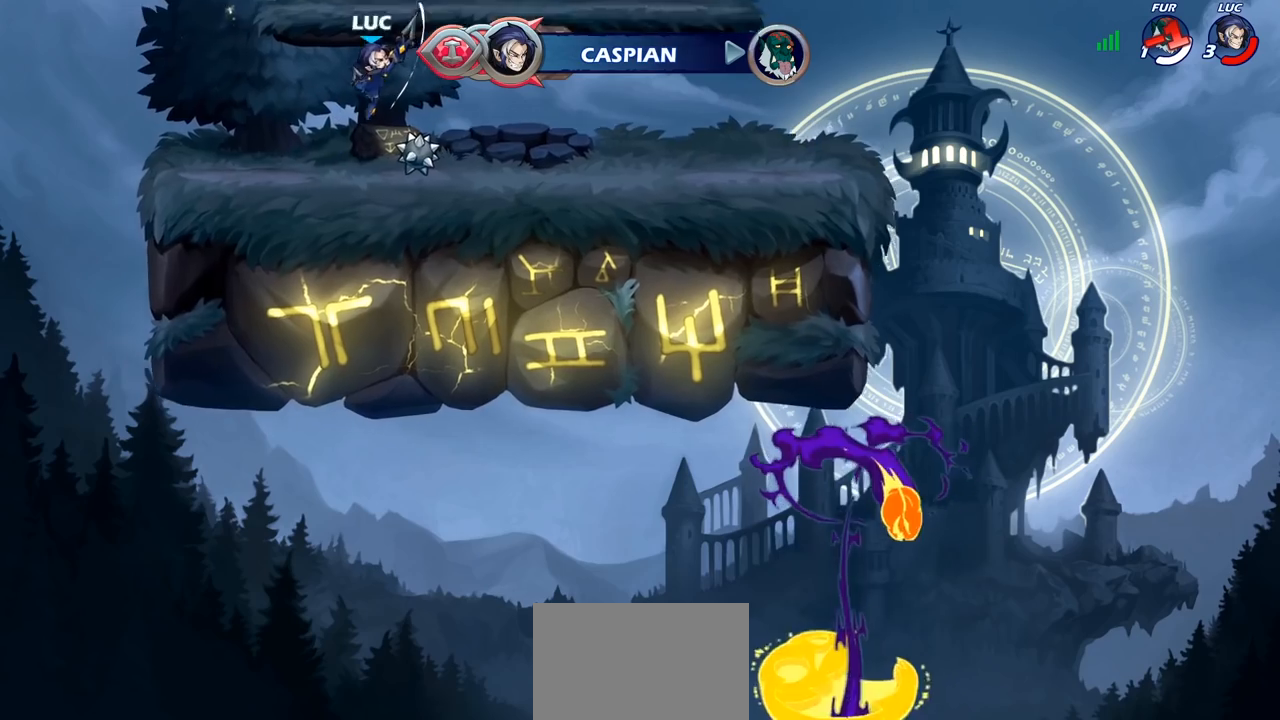
{"buttons": [], "left_stick": "right", "right_stick": "center", "events": [[467, "left_stick", "right"]]}
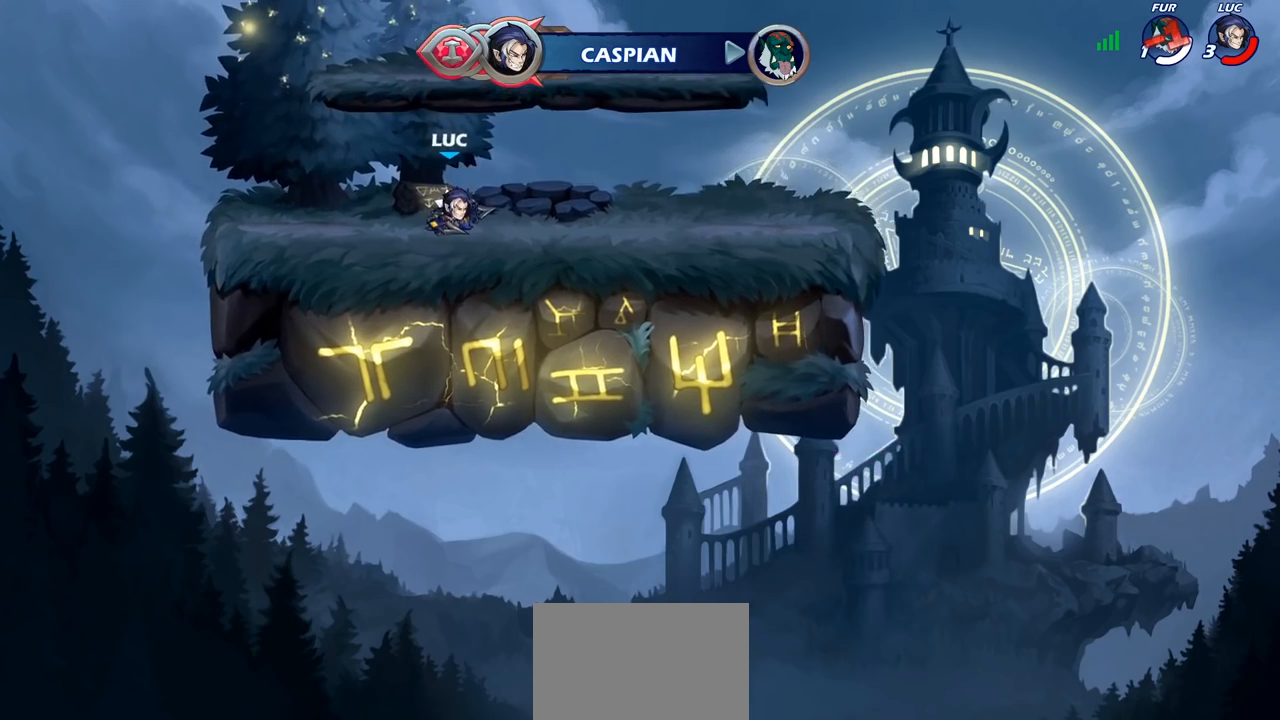
{"buttons": [], "left_stick": "down", "right_stick": "center", "events": [[133, "R2", "down"], [300, "R2", "up"], [500, "left_stick", "down"]]}
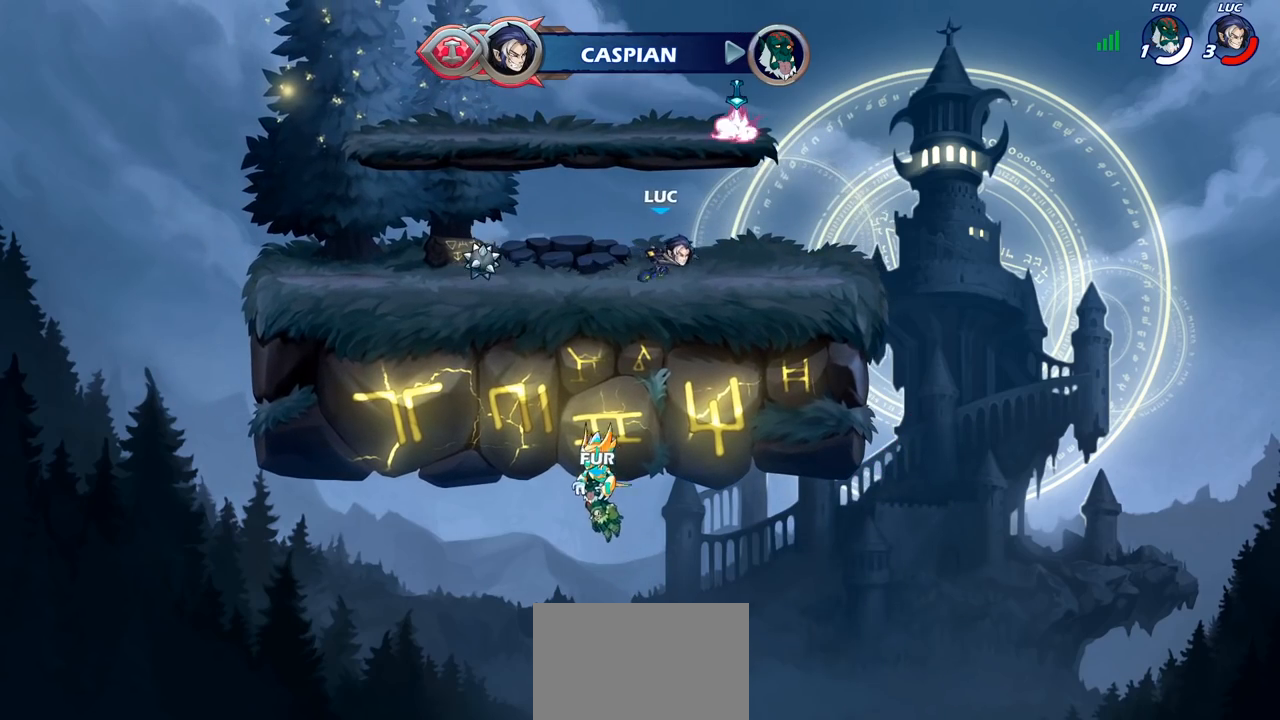
{"buttons": [], "left_stick": "center", "right_stick": "center", "events": [[17, "left_stick", "down-left"], [117, "SQUARE", "down"], [217, "SQUARE", "up"], [317, "left_stick", "center"]]}
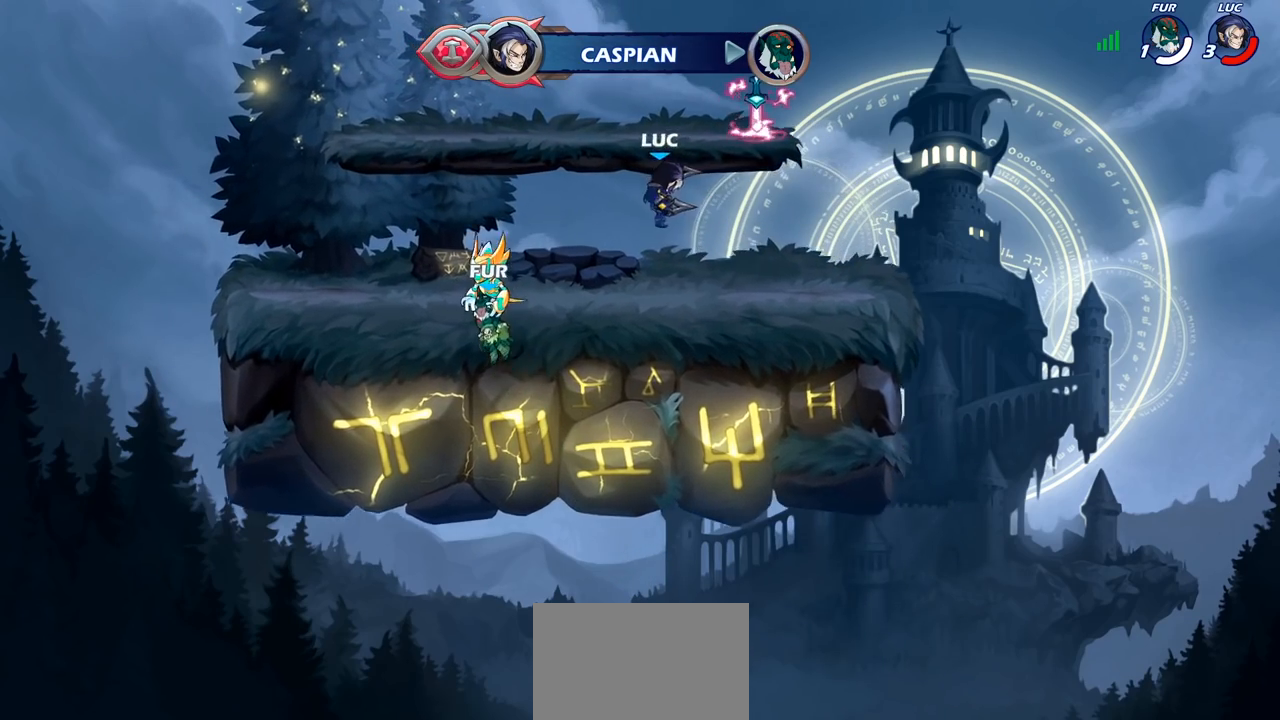
{"buttons": [], "left_stick": "right", "right_stick": "center", "events": [[167, "left_stick", "left"], [367, "R2", "down"], [433, "left_stick", "right"], [450, "R2", "up"]]}
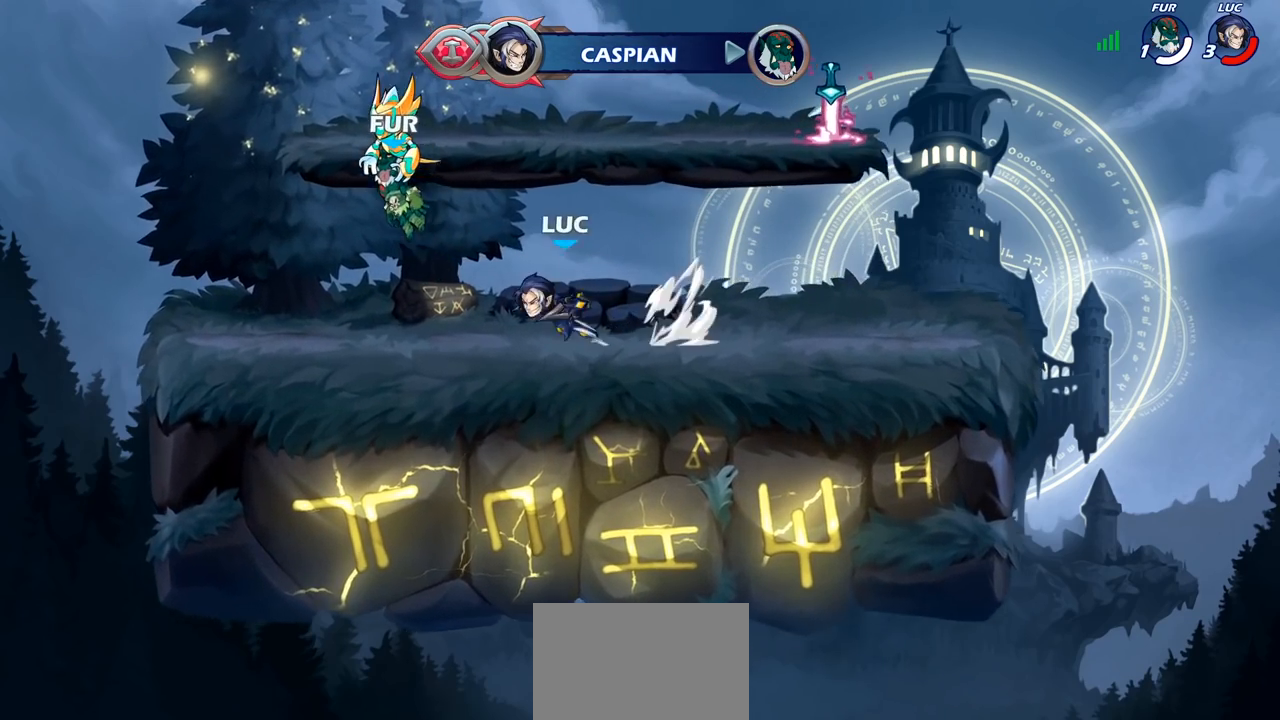
{"buttons": ["R2"], "left_stick": "right", "right_stick": "center", "events": [[33, "R2", "down"], [150, "R2", "up"], [200, "left_stick", "up-left"], [267, "R2", "down"], [367, "R2", "up"], [383, "left_stick", "right"], [483, "R2", "down"]]}
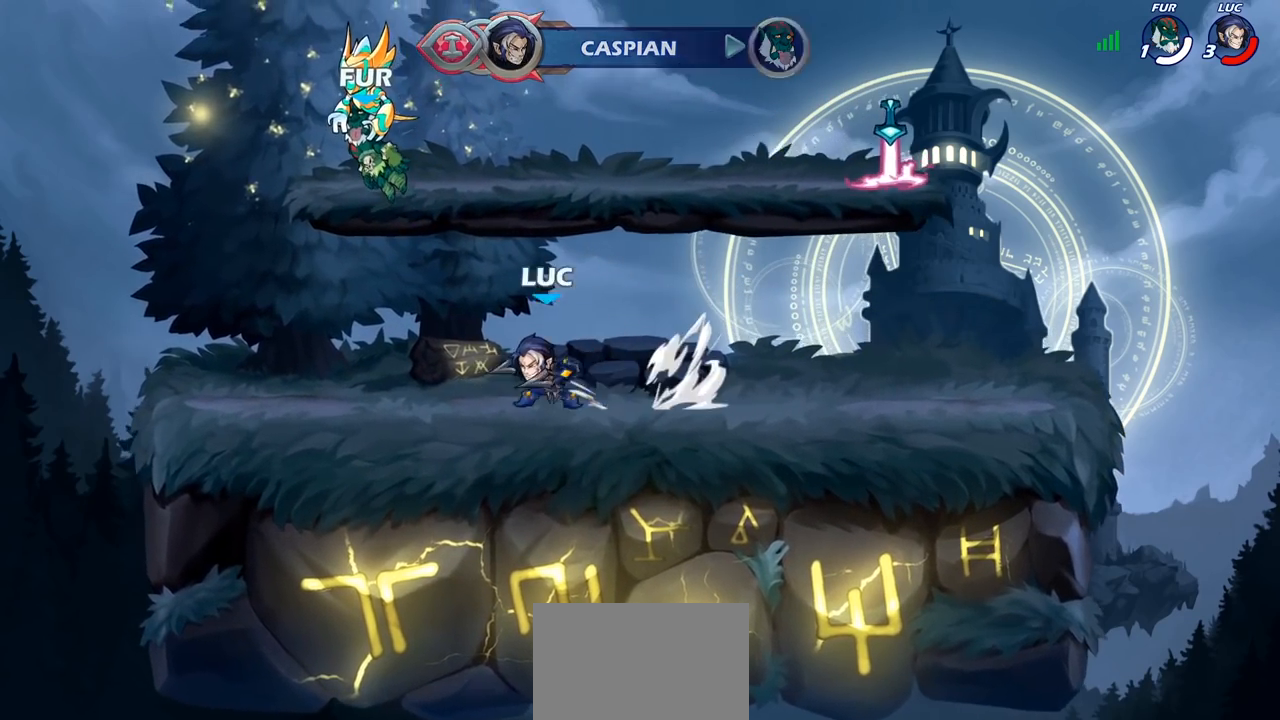
{"buttons": [], "left_stick": "right", "right_stick": "center", "events": [[67, "left_stick", "up-left"], [83, "R2", "up"], [233, "R2", "down"], [333, "R2", "up"], [350, "left_stick", "up-right"], [400, "left_stick", "right"]]}
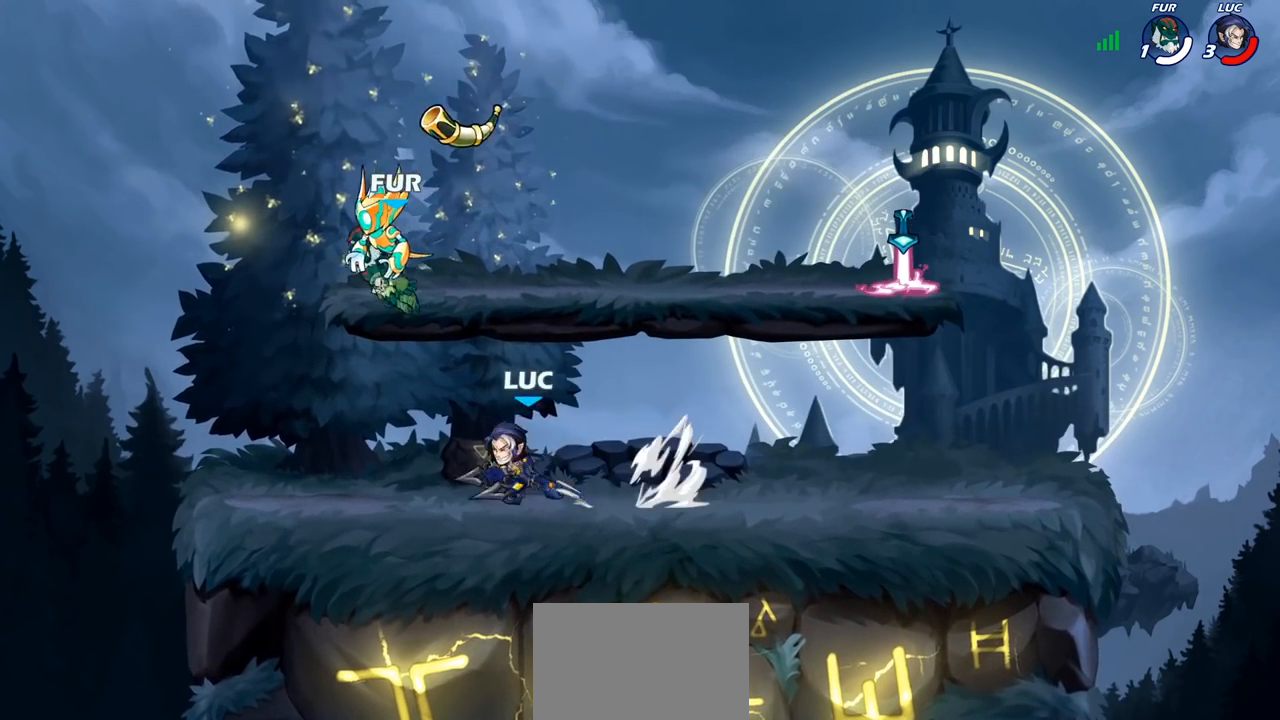
{"buttons": [], "left_stick": "center", "right_stick": "center", "events": [[17, "R2", "down"], [150, "R2", "up"], [233, "left_stick", "center"]]}